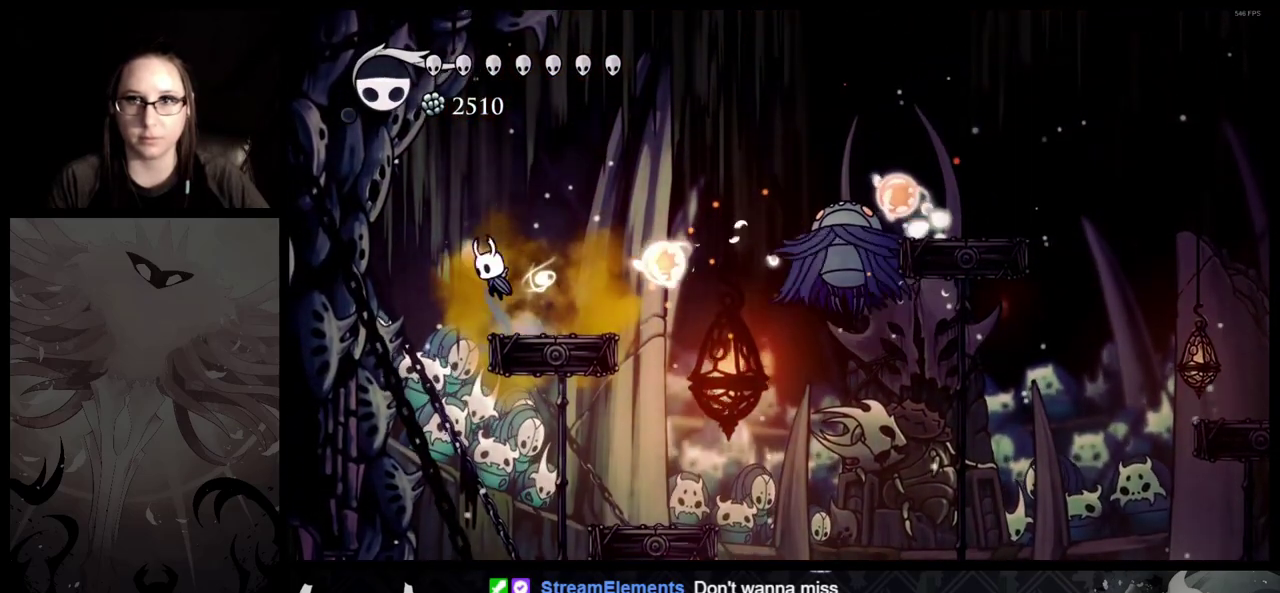
Gameplay with a controller (Xbox layout); each line is a JSON object with the inputs held at the frame after it. "events" lists button and stick changes between this image and that frame as [ms after this image, input, new state], when the widget could be followed in between. Not read: L2 R2.
{"buttons": [], "left_stick": "center", "right_stick": "center", "events": [[17, "left_stick", "up-left"], [150, "left_stick", "right"], [217, "A", "up"], [267, "left_stick", "center"]]}
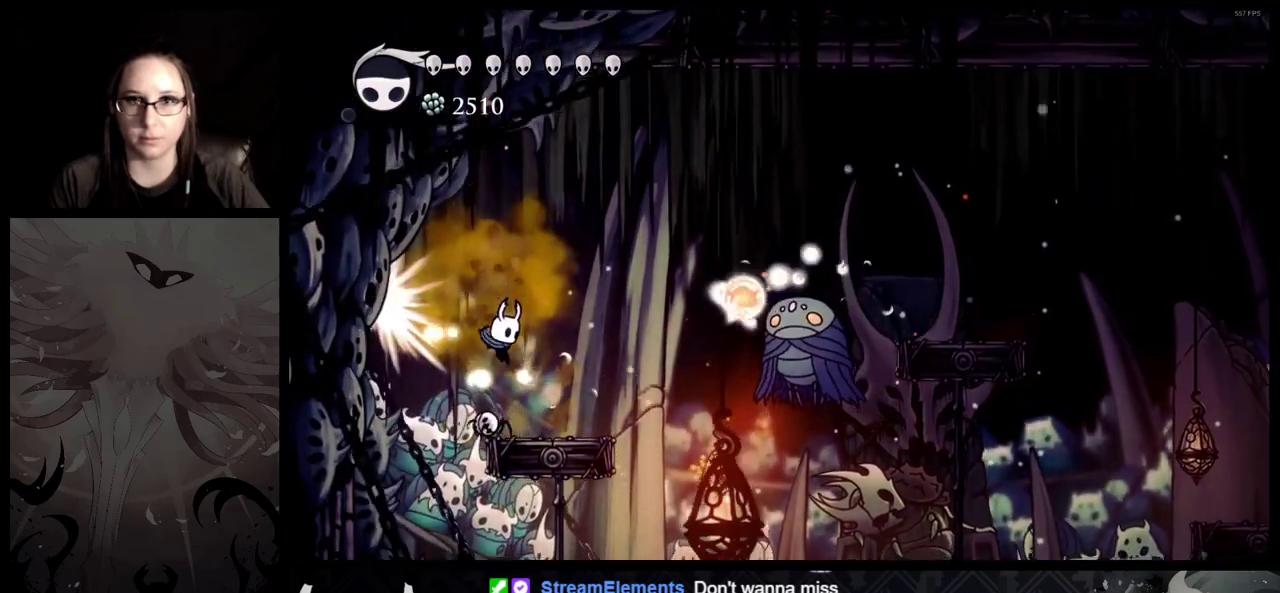
{"buttons": [], "left_stick": "center", "right_stick": "center", "events": []}
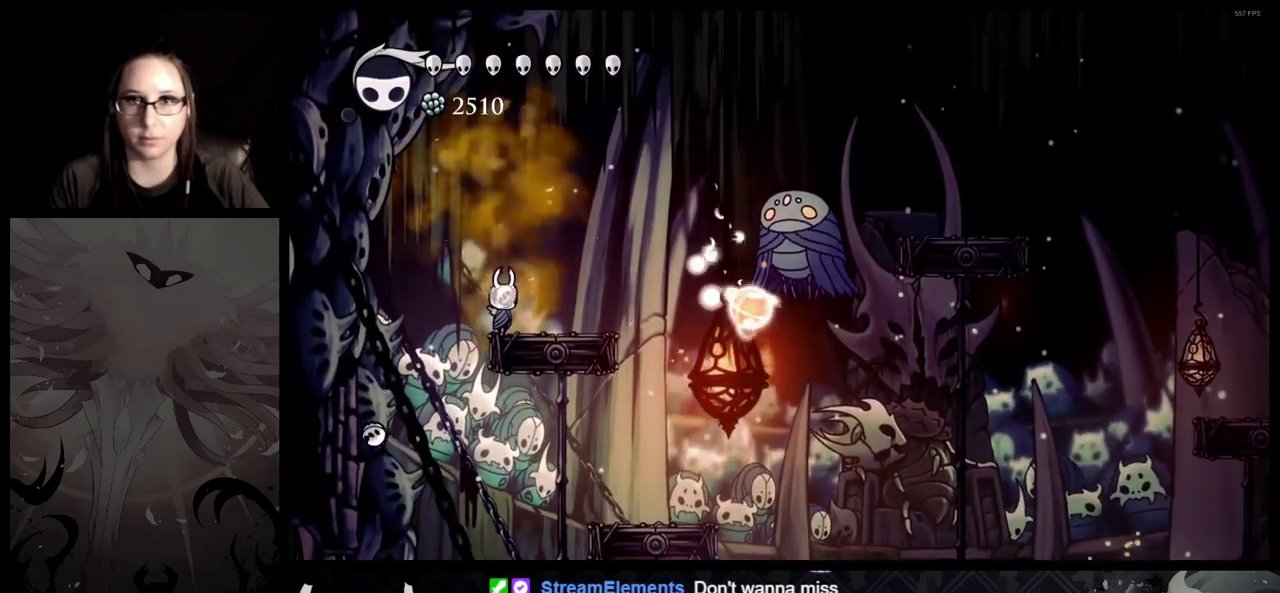
{"buttons": [], "left_stick": "center", "right_stick": "center", "events": []}
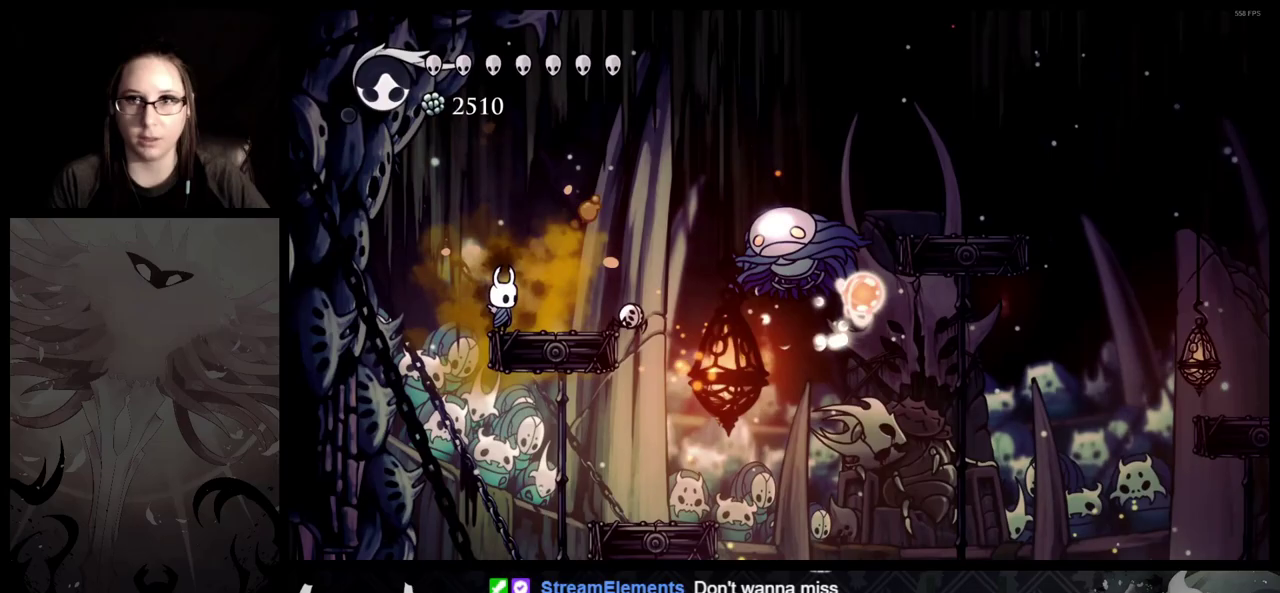
{"buttons": ["A"], "left_stick": "center", "right_stick": "center", "events": [[267, "A", "down"]]}
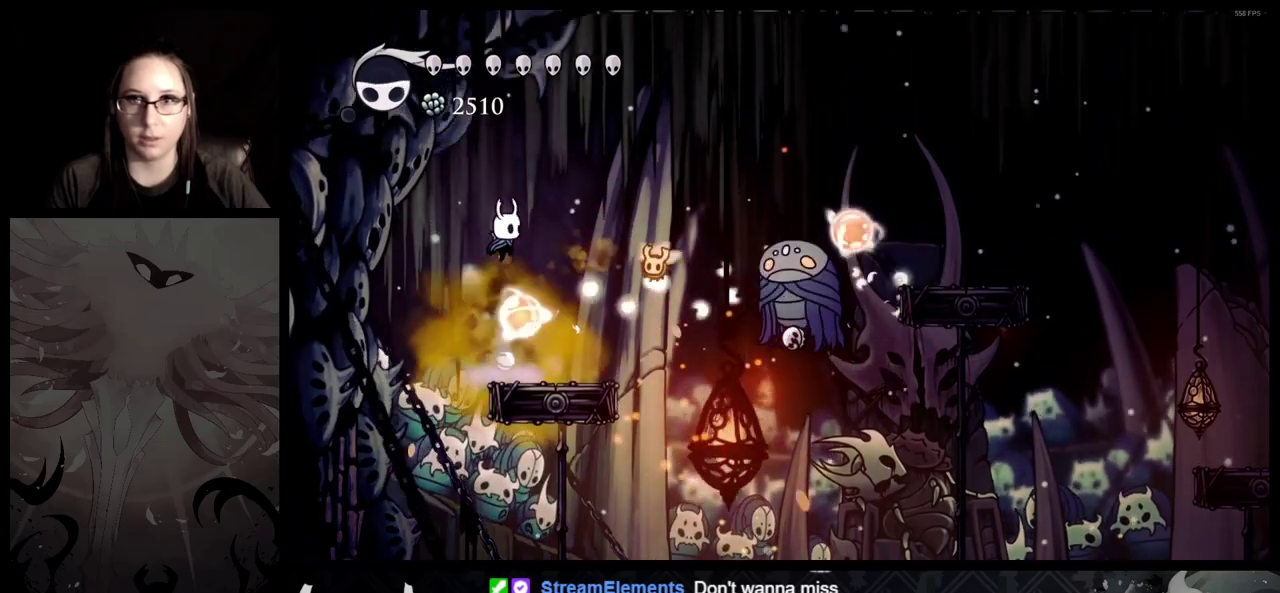
{"buttons": [], "left_stick": "center", "right_stick": "center", "events": [[50, "A", "up"]]}
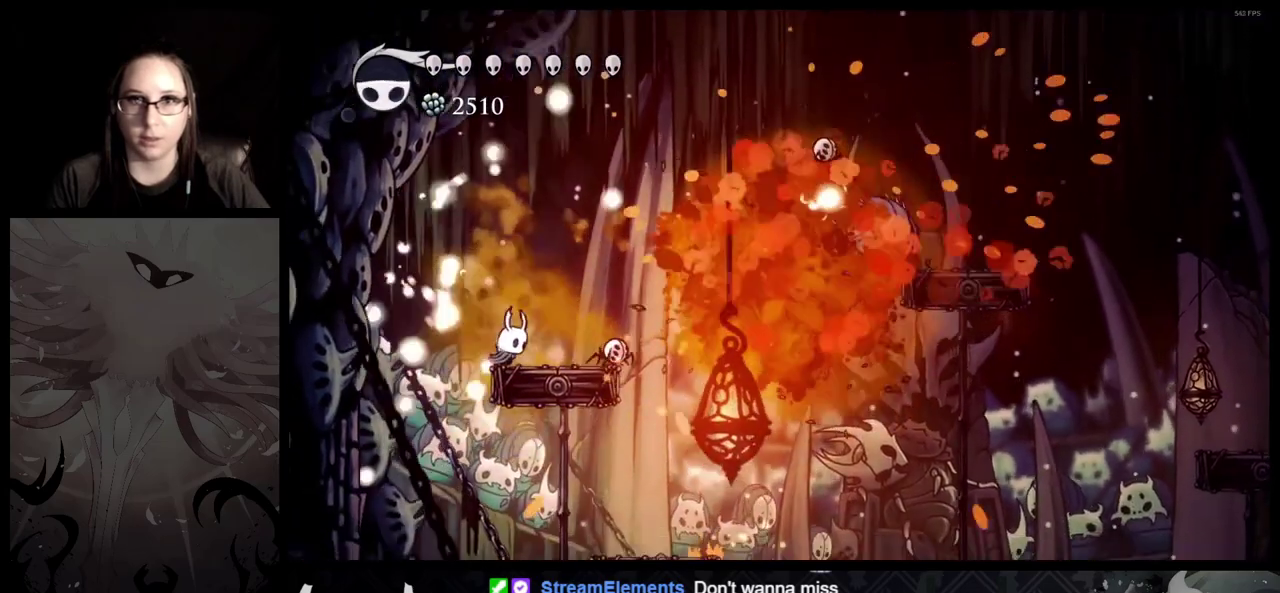
{"buttons": [], "left_stick": "center", "right_stick": "center", "events": []}
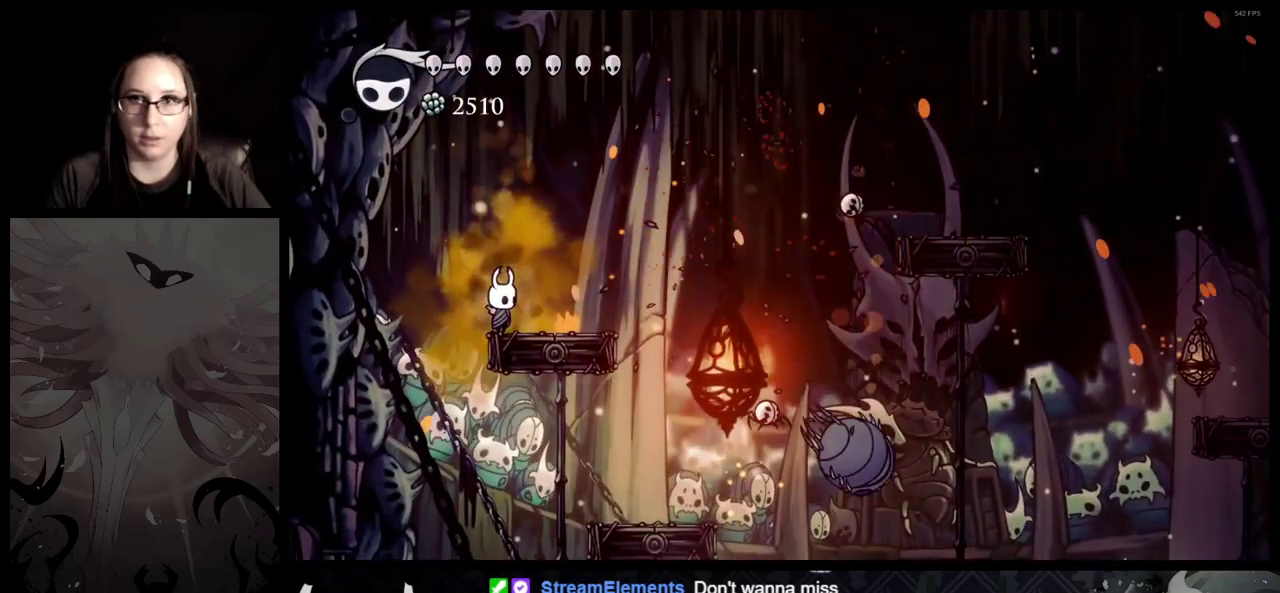
{"buttons": [], "left_stick": "center", "right_stick": "center", "events": [[167, "left_stick", "right"], [433, "left_stick", "center"]]}
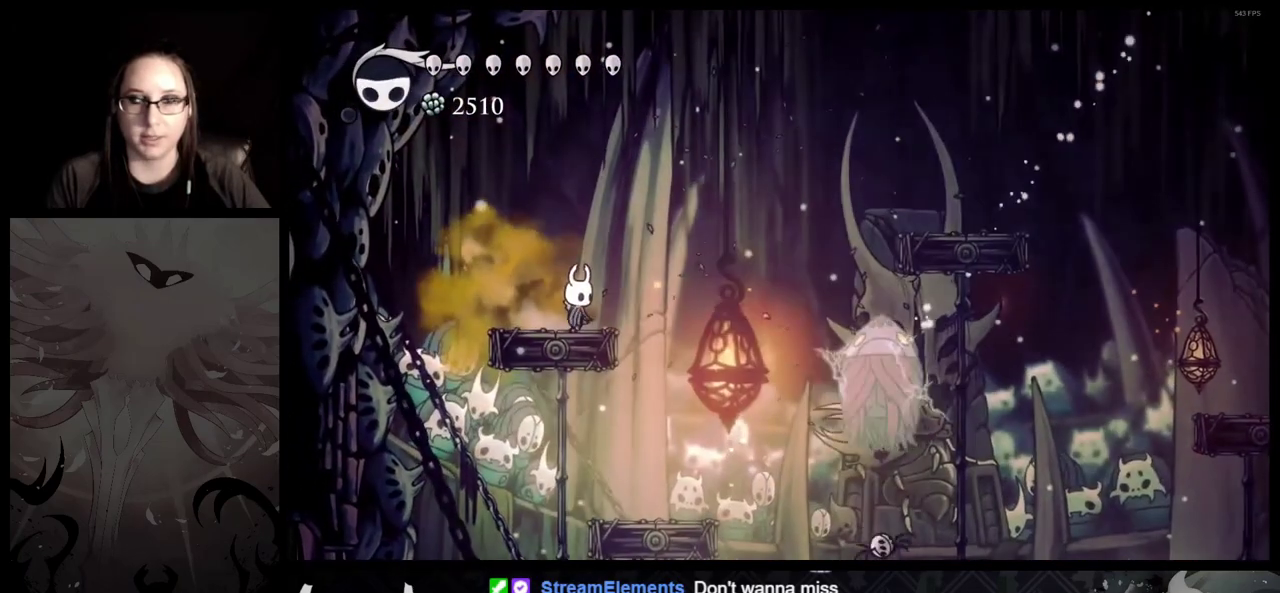
{"buttons": [], "left_stick": "center", "right_stick": "center", "events": []}
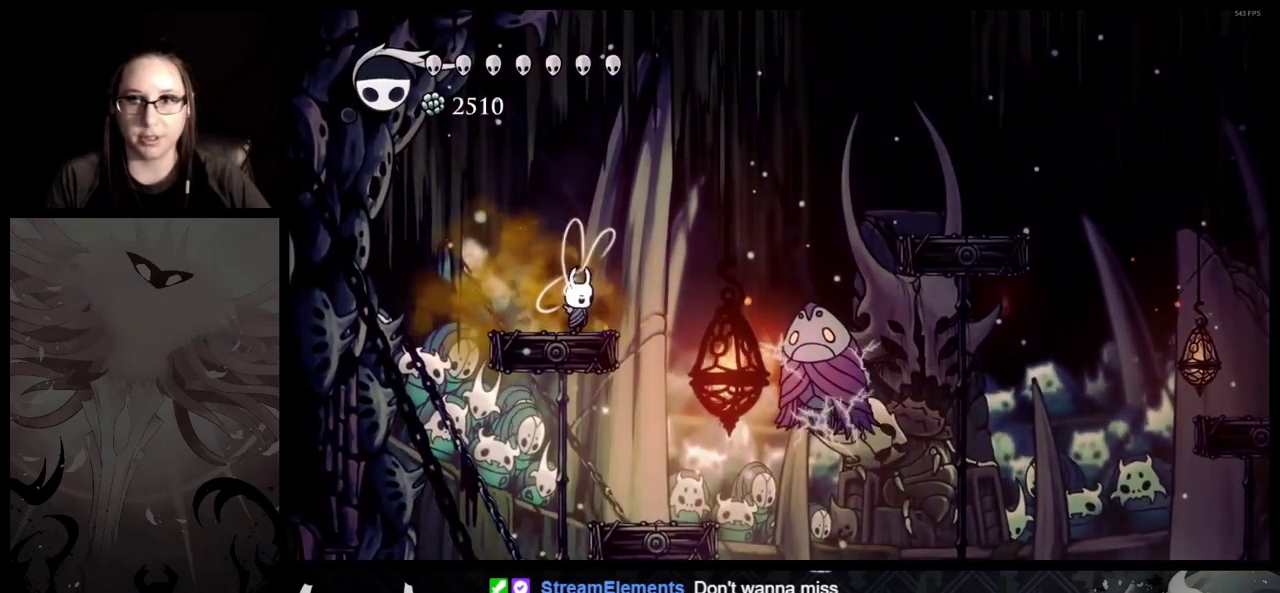
{"buttons": [], "left_stick": "center", "right_stick": "center", "events": []}
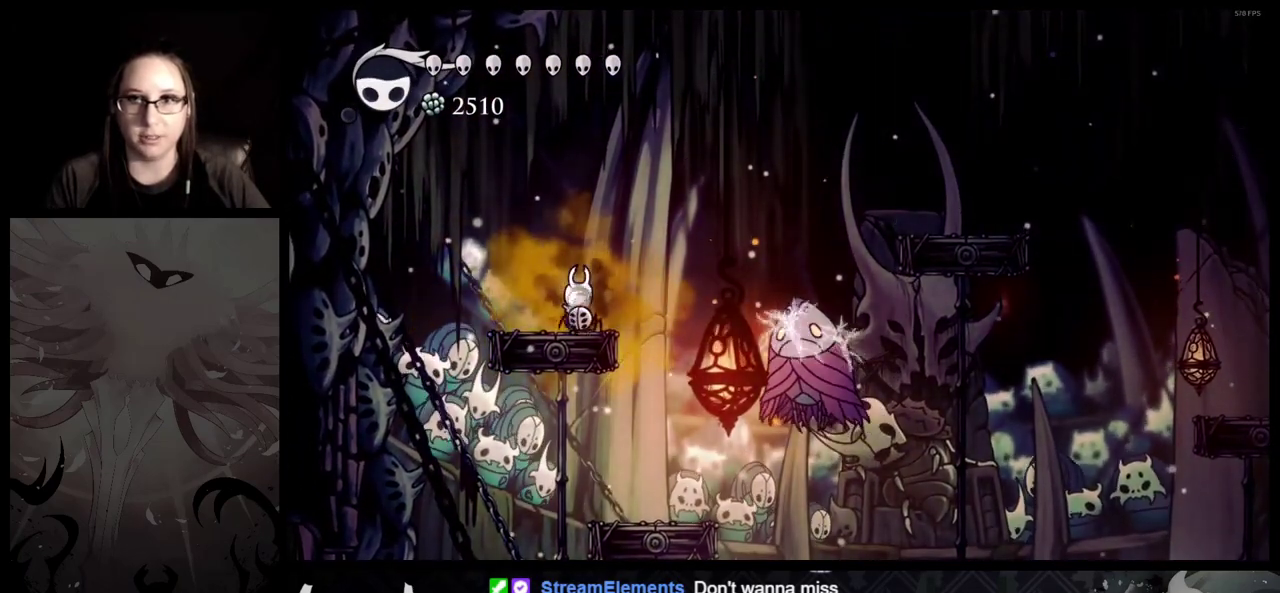
{"buttons": [], "left_stick": "center", "right_stick": "center", "events": []}
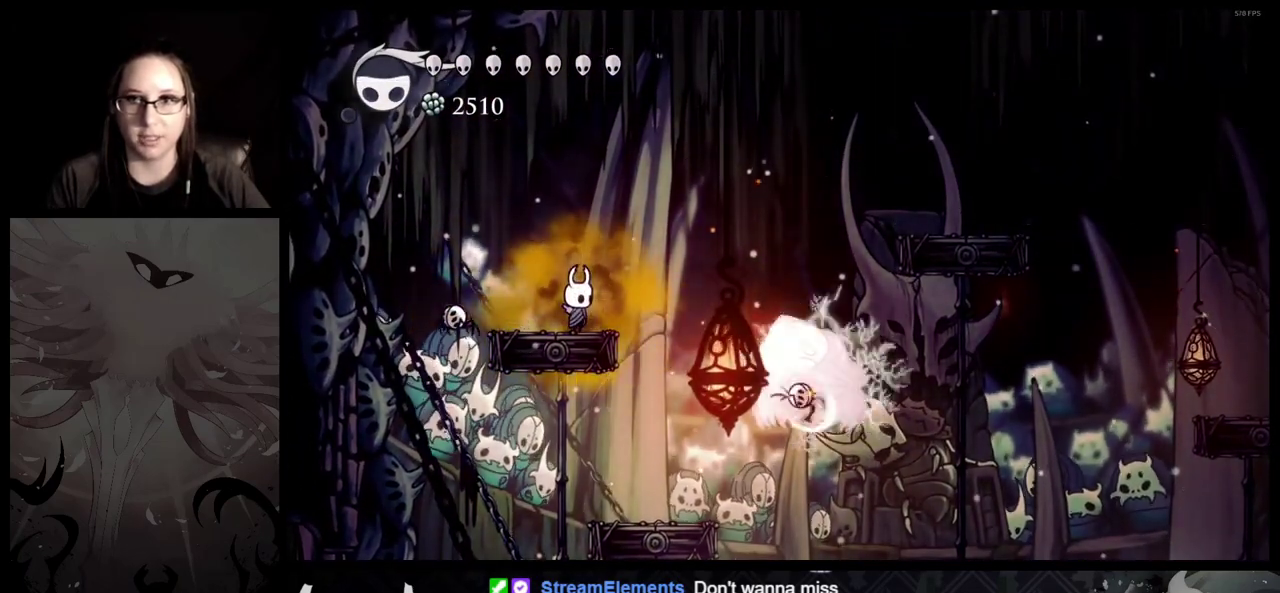
{"buttons": [], "left_stick": "center", "right_stick": "center", "events": []}
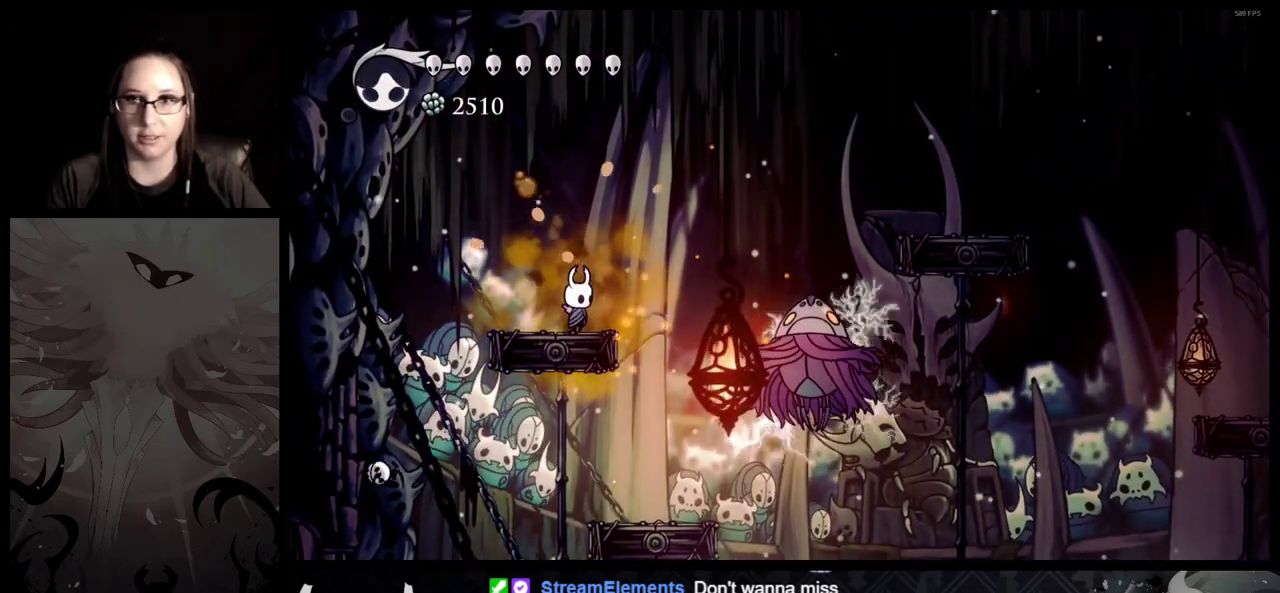
{"buttons": [], "left_stick": "left", "right_stick": "center", "events": [[100, "left_stick", "right"], [117, "A", "down"], [350, "left_stick", "left"], [367, "A", "up"]]}
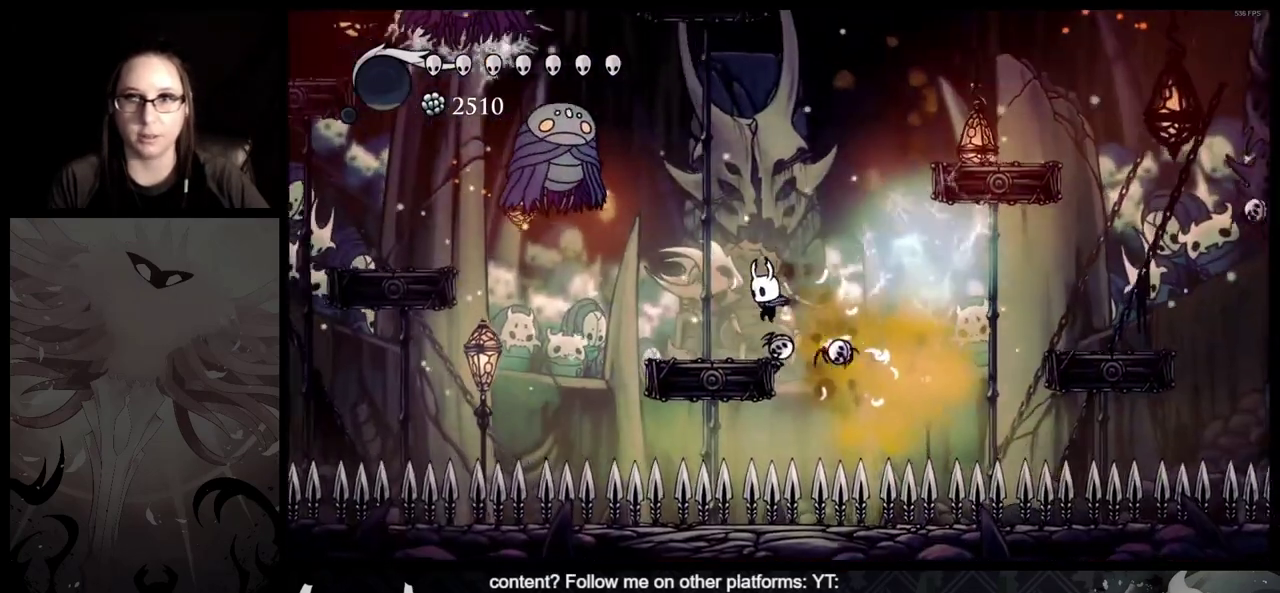
{"buttons": [], "left_stick": "down-right", "right_stick": "center", "events": [[150, "left_stick", "center"], [200, "left_stick", "right"], [217, "A", "down"], [350, "A", "up"], [483, "left_stick", "down-right"]]}
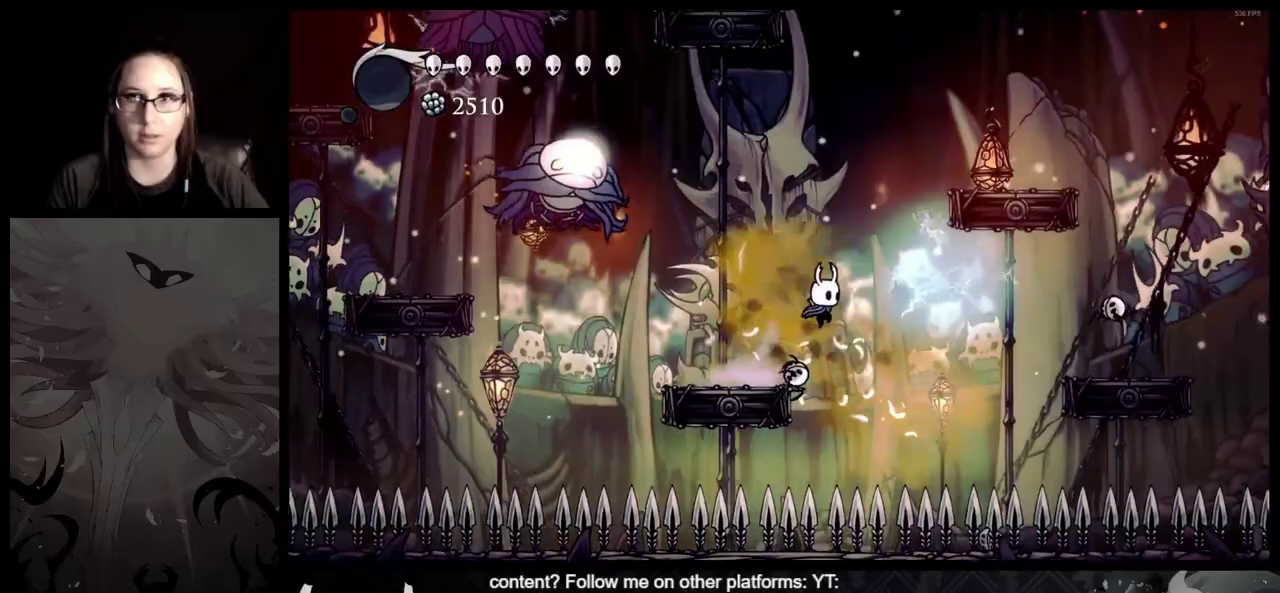
{"buttons": [], "left_stick": "down-right", "right_stick": "center", "events": []}
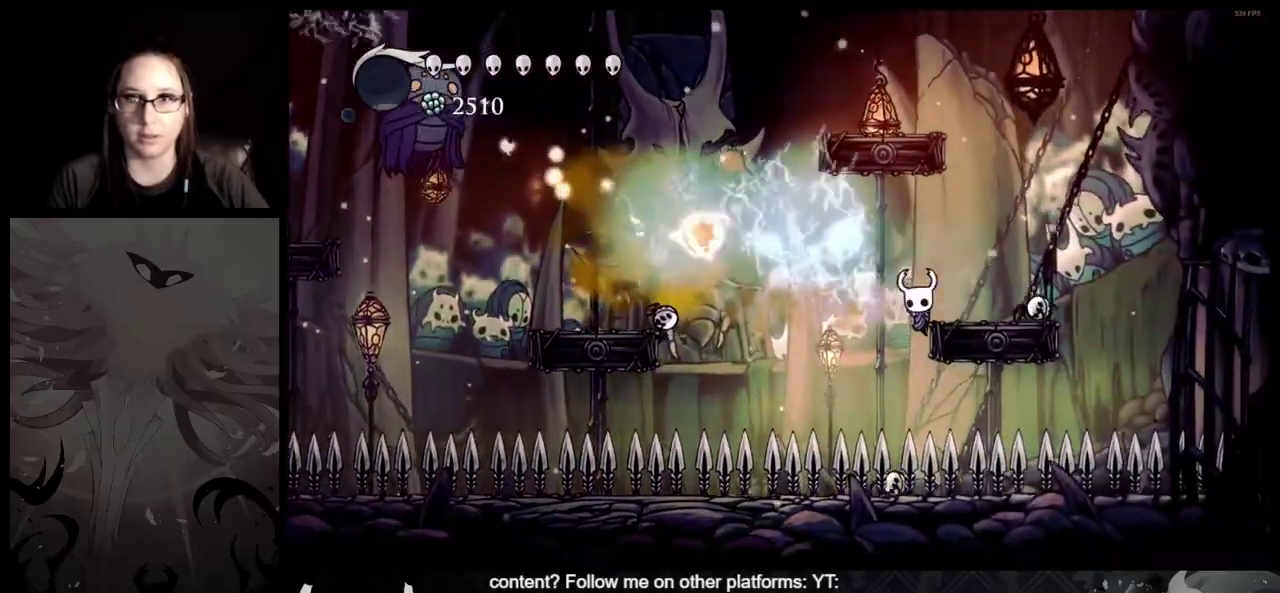
{"buttons": [], "left_stick": "down-right", "right_stick": "center", "events": [[50, "A", "down"], [467, "A", "up"]]}
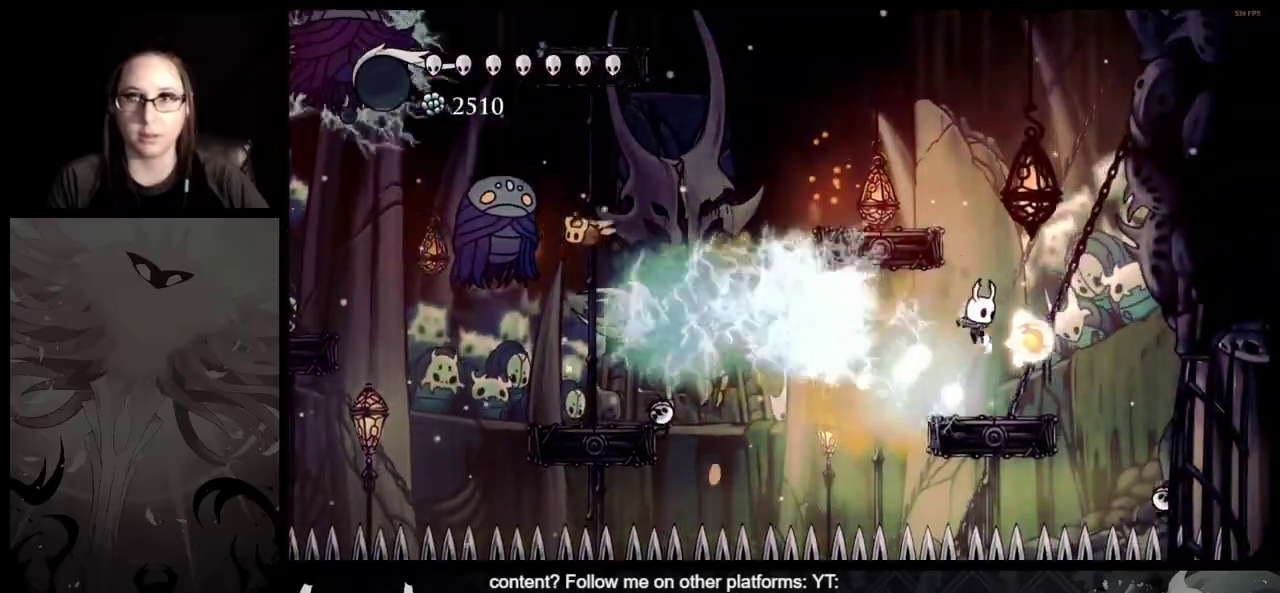
{"buttons": ["A"], "left_stick": "left", "right_stick": "center", "events": [[83, "A", "down"], [217, "left_stick", "center"], [417, "left_stick", "left"]]}
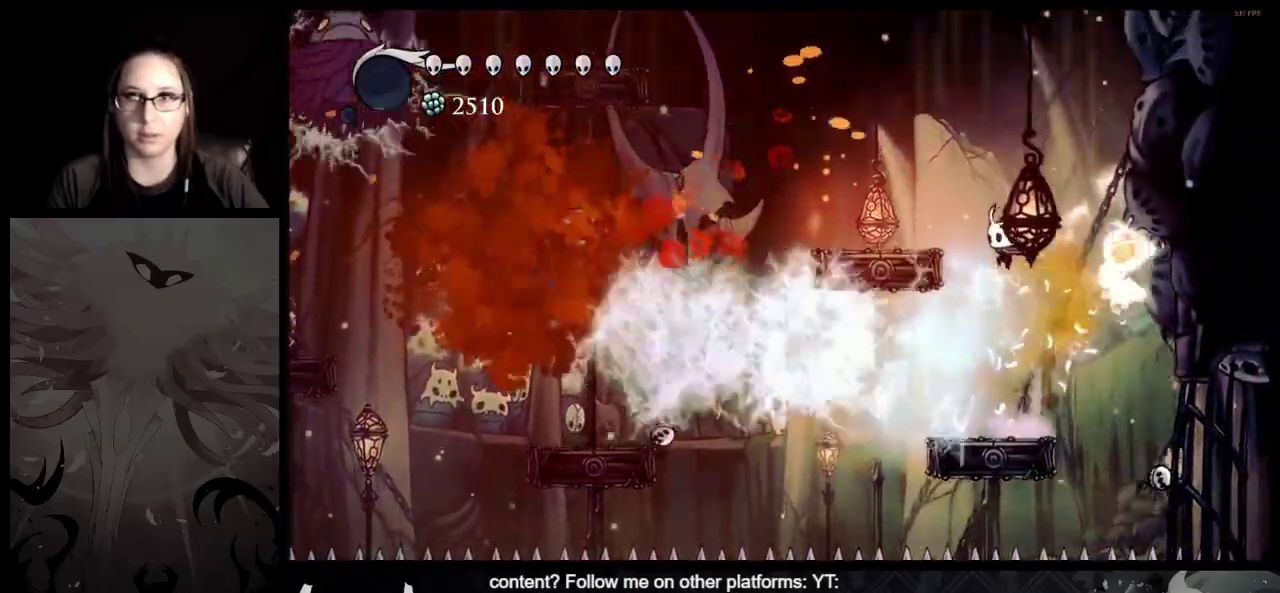
{"buttons": [], "left_stick": "up-left", "right_stick": "center", "events": [[233, "A", "up"], [283, "left_stick", "up-left"], [333, "left_stick", "right"], [500, "left_stick", "up-left"]]}
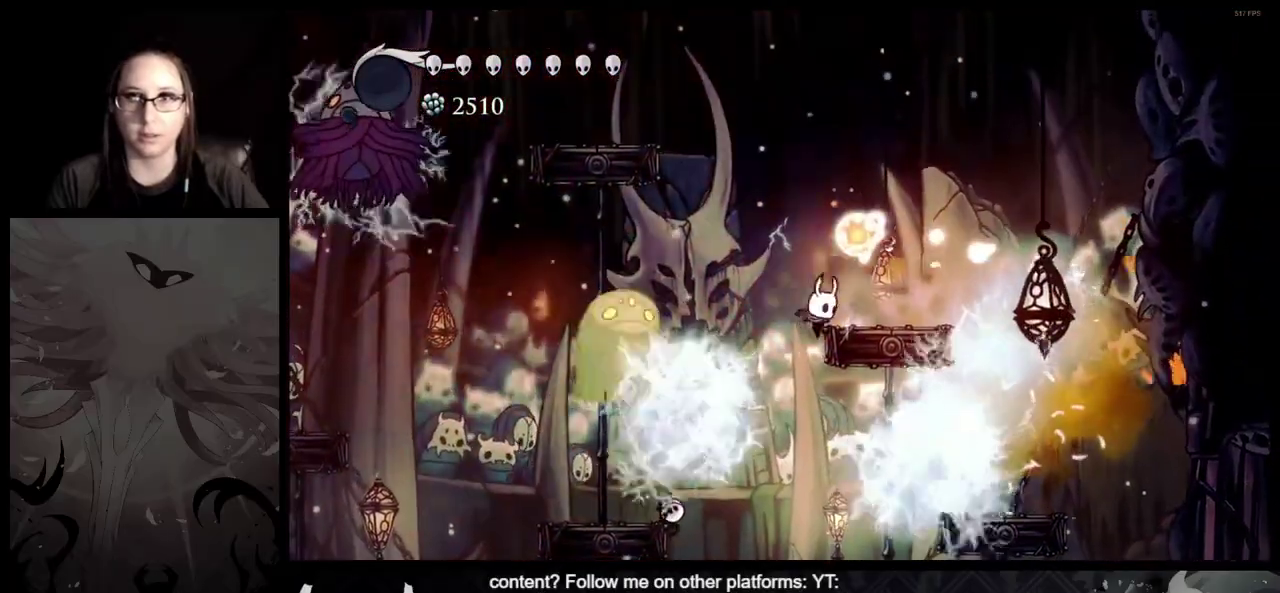
{"buttons": [], "left_stick": "left", "right_stick": "center", "events": [[67, "left_stick", "left"], [267, "A", "down"], [500, "A", "up"]]}
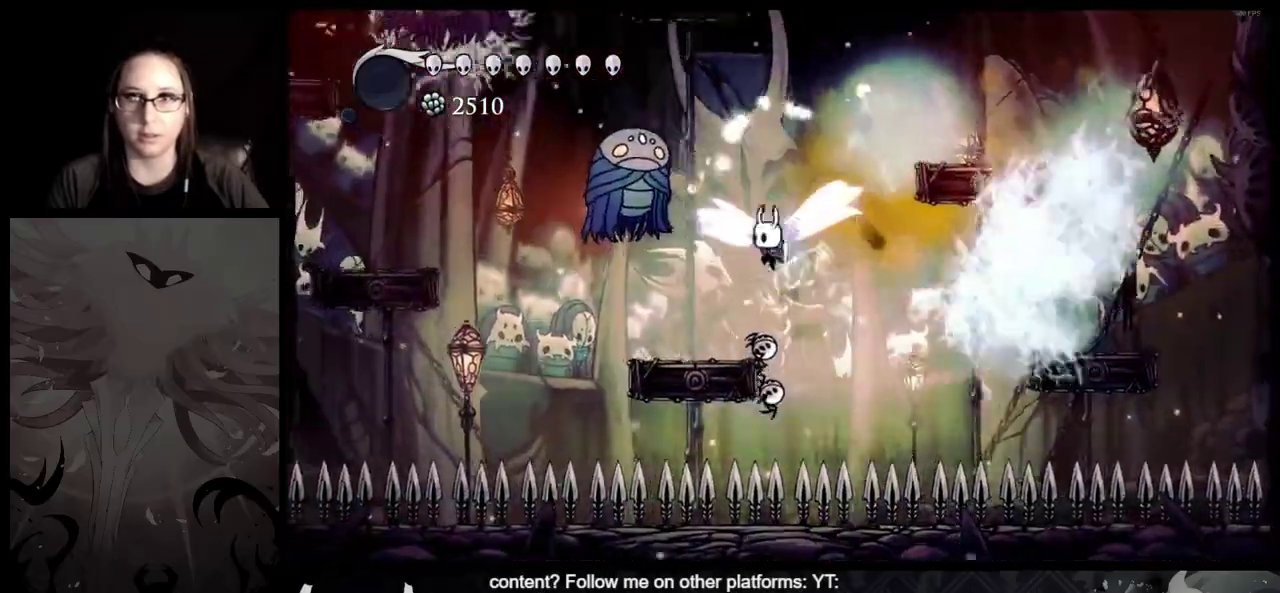
{"buttons": [], "left_stick": "center", "right_stick": "center", "events": [[200, "left_stick", "up-left"], [250, "left_stick", "center"], [317, "left_stick", "left"], [433, "left_stick", "center"]]}
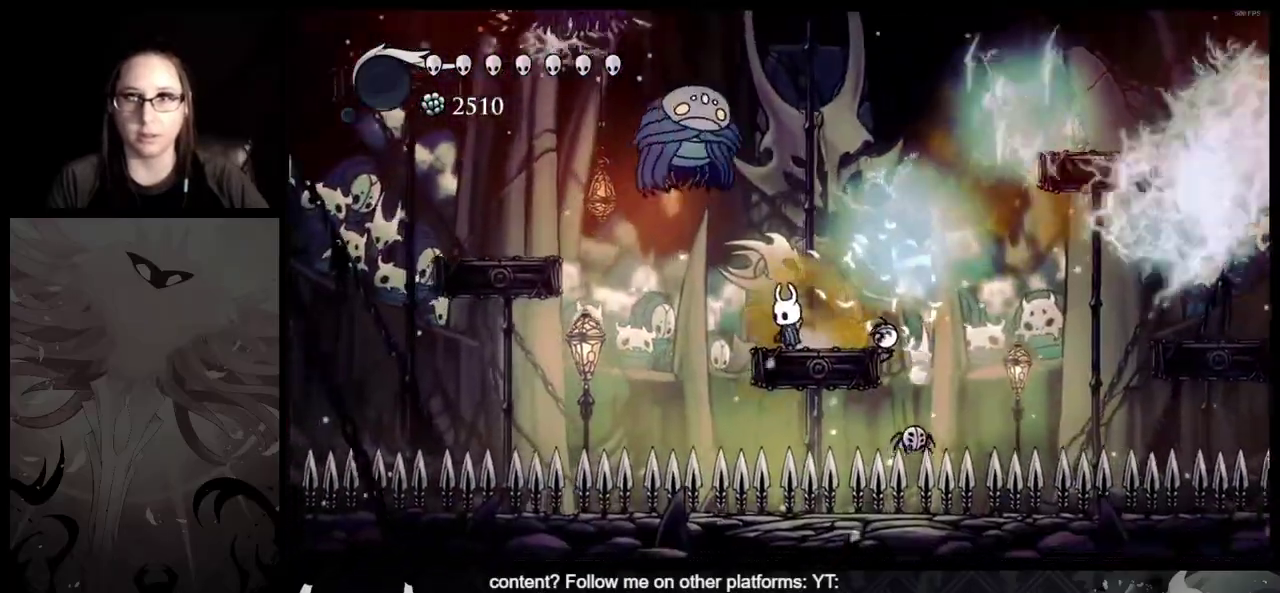
{"buttons": [], "left_stick": "right", "right_stick": "center", "events": [[17, "left_stick", "left"], [133, "left_stick", "down-right"], [217, "left_stick", "right"]]}
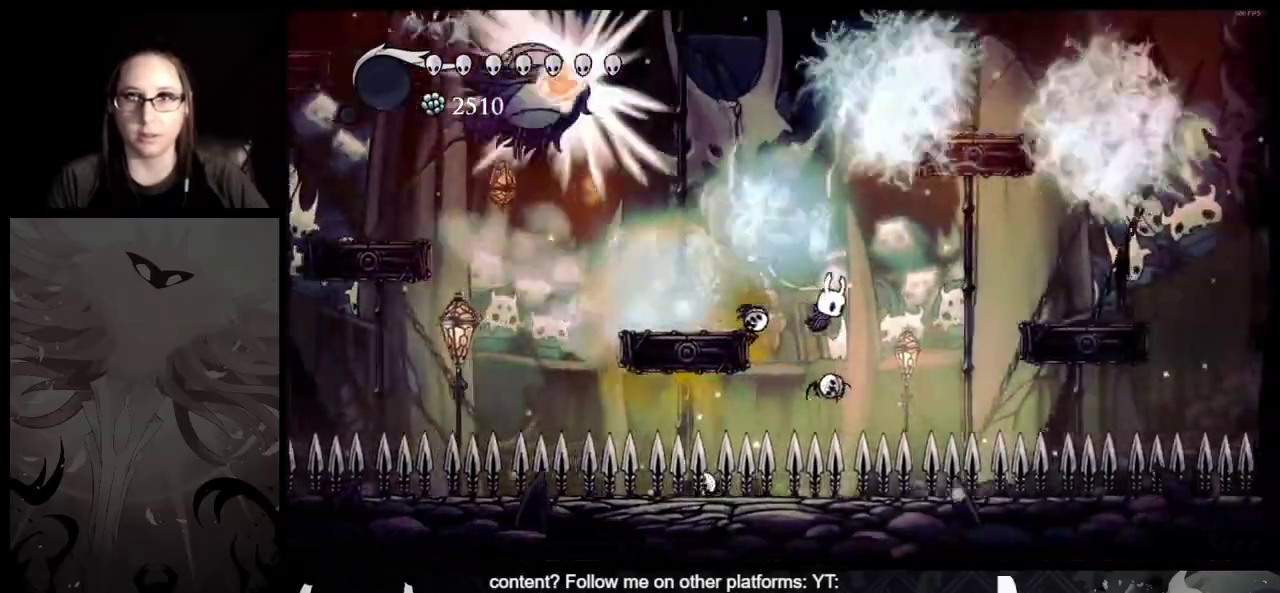
{"buttons": [], "left_stick": "right", "right_stick": "center", "events": [[167, "A", "down"], [433, "A", "up"]]}
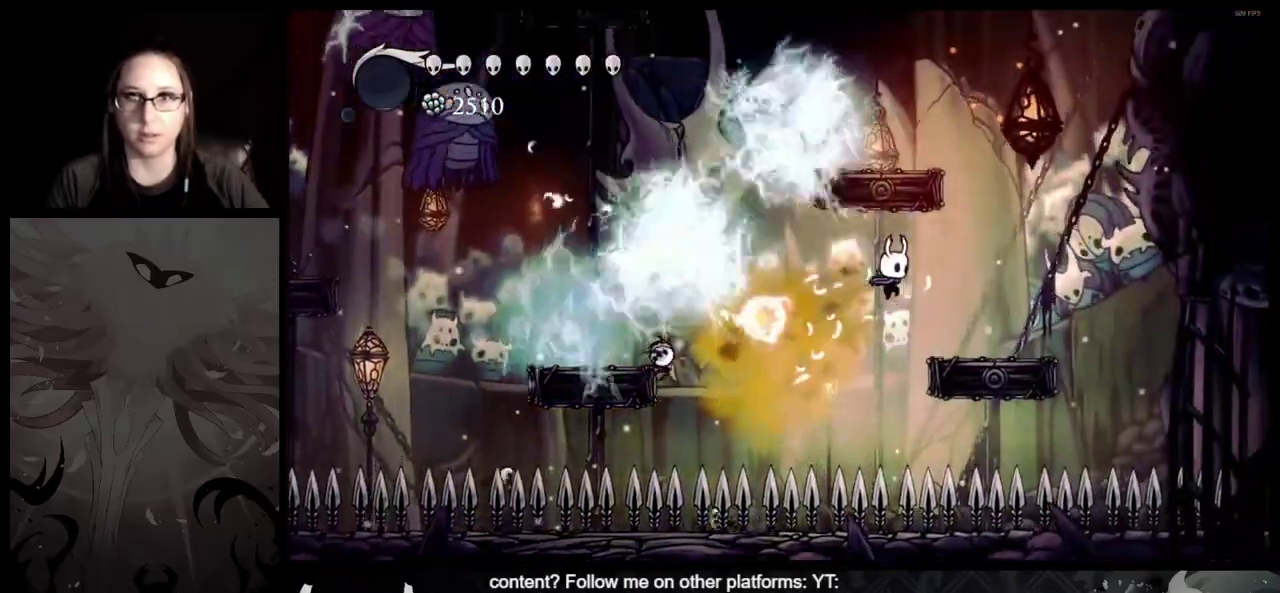
{"buttons": ["A"], "left_stick": "up-left", "right_stick": "center", "events": [[217, "A", "down"], [500, "left_stick", "up-left"]]}
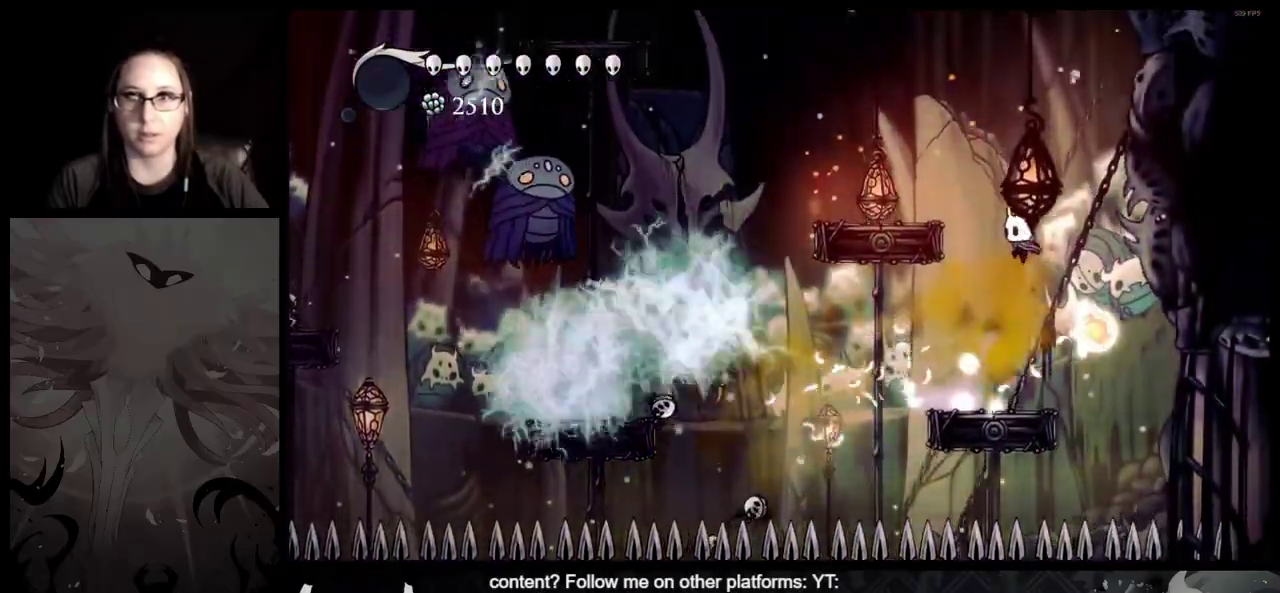
{"buttons": [], "left_stick": "center", "right_stick": "center", "events": [[50, "left_stick", "left"], [300, "A", "up"], [500, "left_stick", "center"]]}
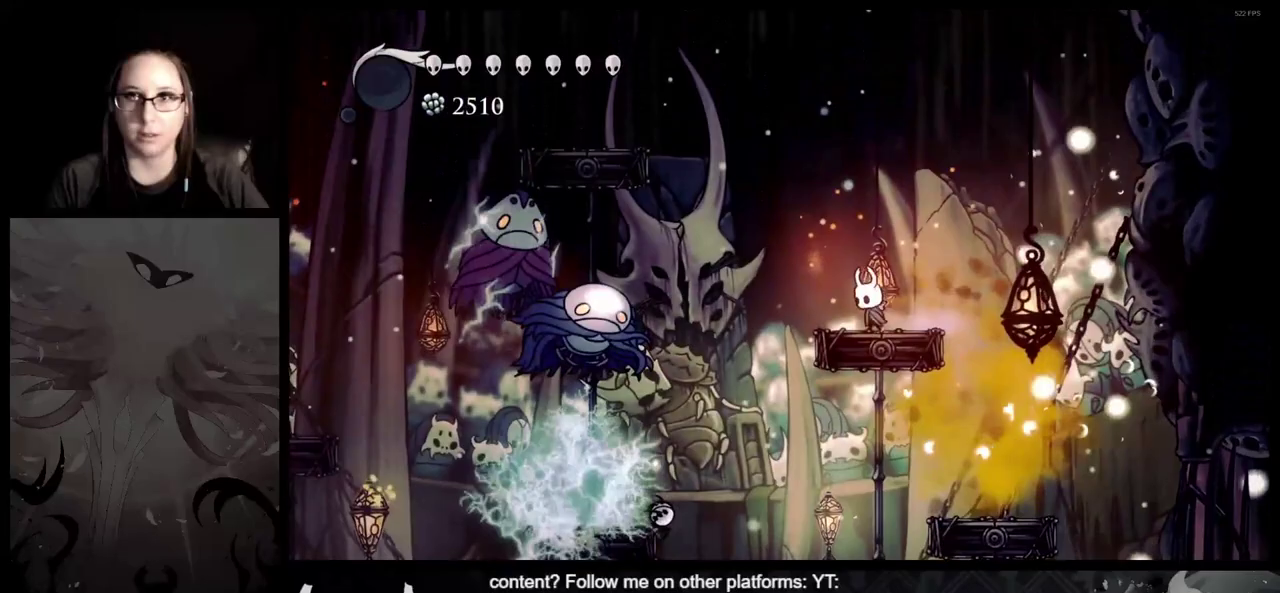
{"buttons": ["A"], "left_stick": "left", "right_stick": "center", "events": [[300, "A", "down"], [317, "left_stick", "left"]]}
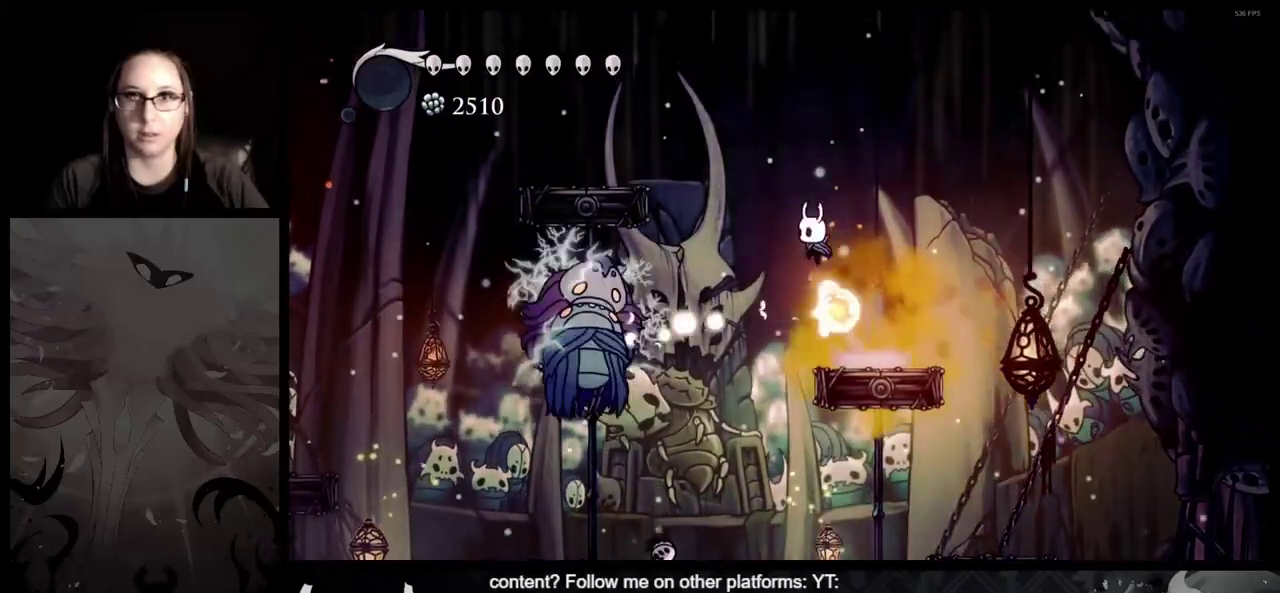
{"buttons": [], "left_stick": "left", "right_stick": "center", "events": [[383, "A", "up"]]}
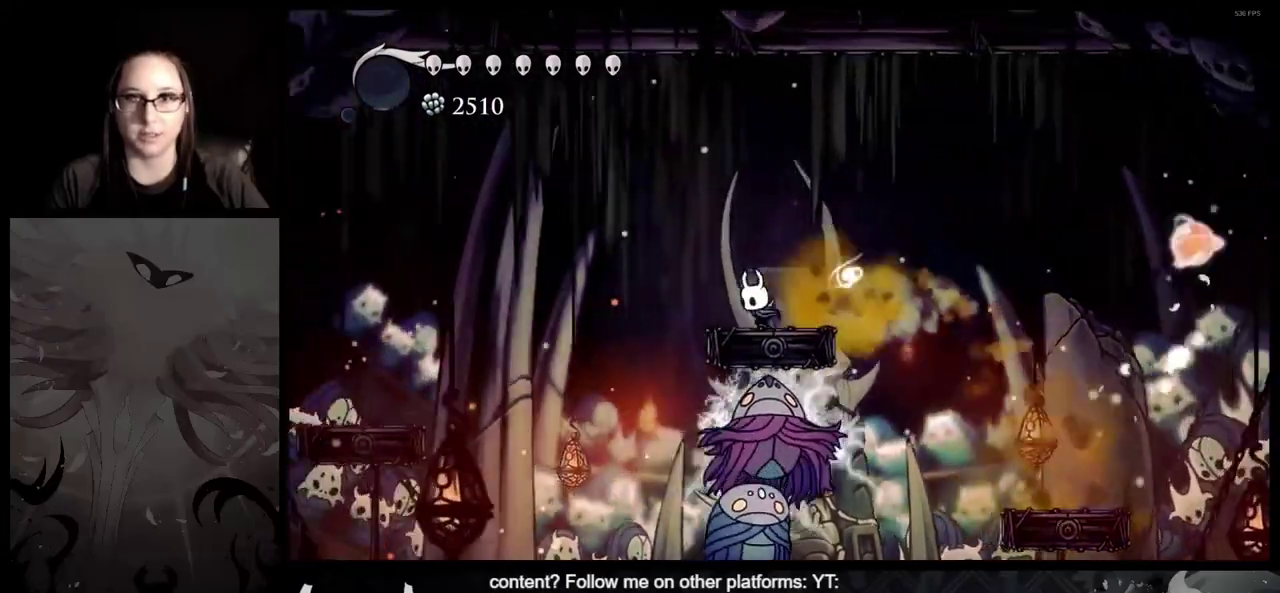
{"buttons": [], "left_stick": "left", "right_stick": "center", "events": [[67, "left_stick", "center"], [400, "left_stick", "left"]]}
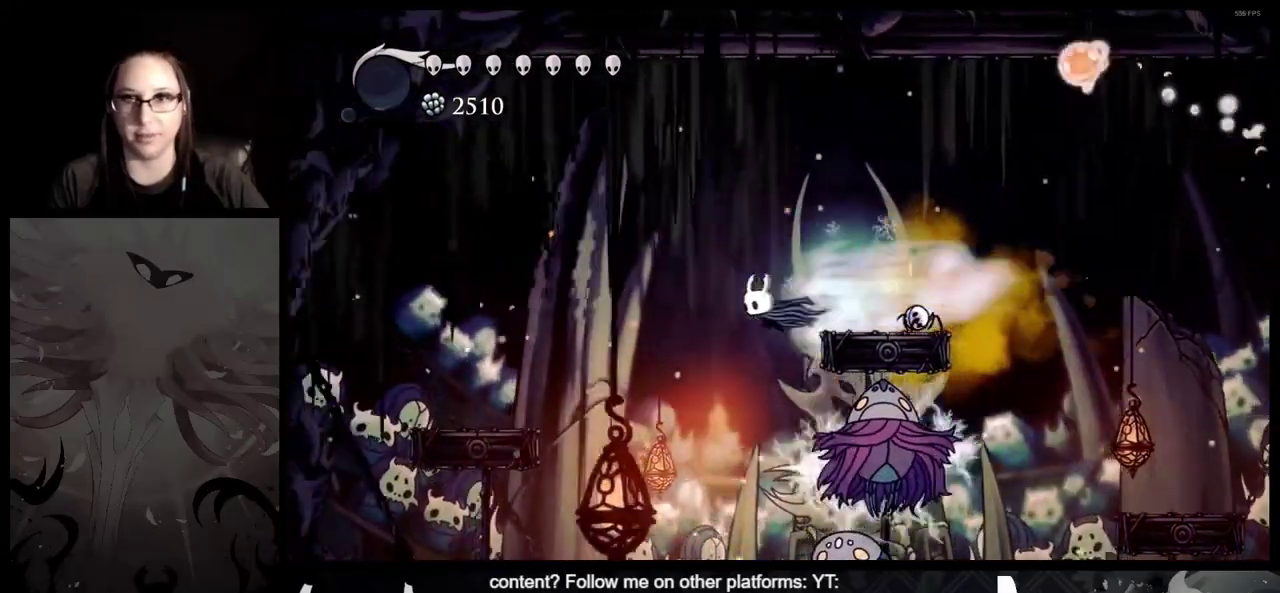
{"buttons": [], "left_stick": "left", "right_stick": "center", "events": []}
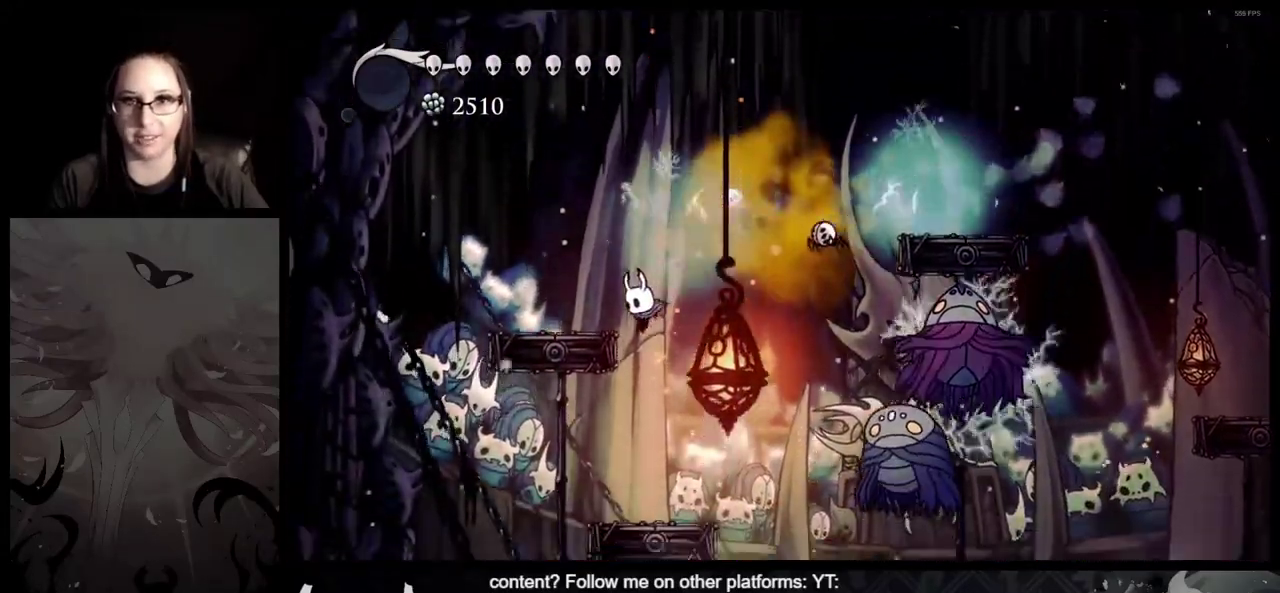
{"buttons": [], "left_stick": "center", "right_stick": "center", "events": [[233, "left_stick", "right"], [417, "left_stick", "center"]]}
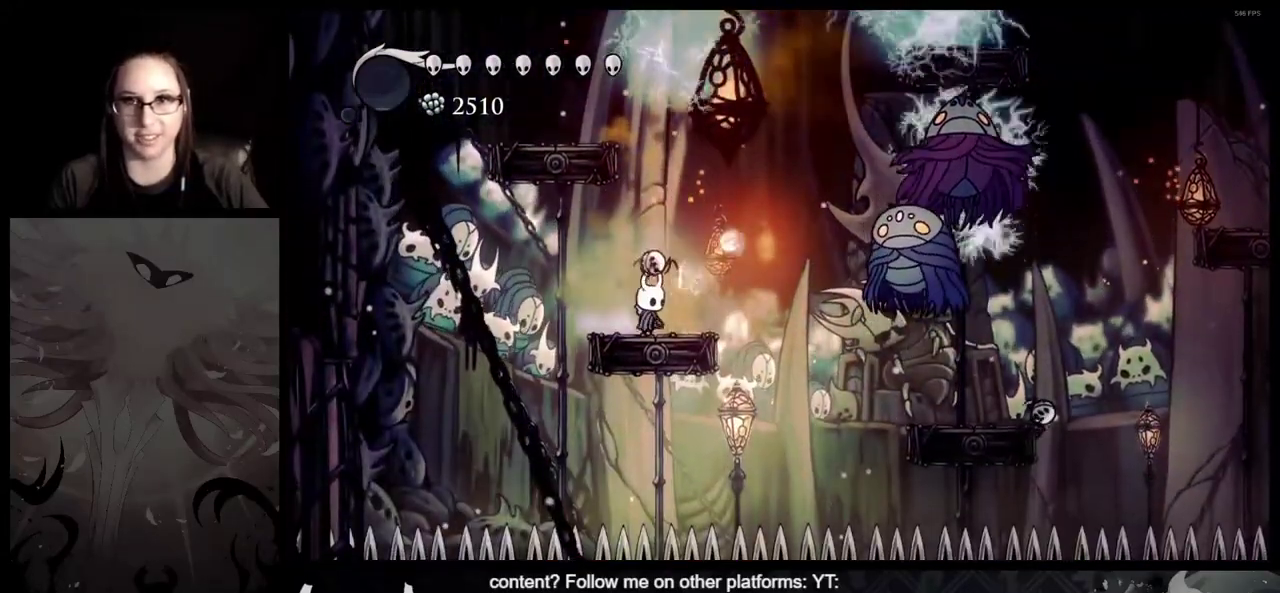
{"buttons": [], "left_stick": "right", "right_stick": "center", "events": [[150, "left_stick", "right"]]}
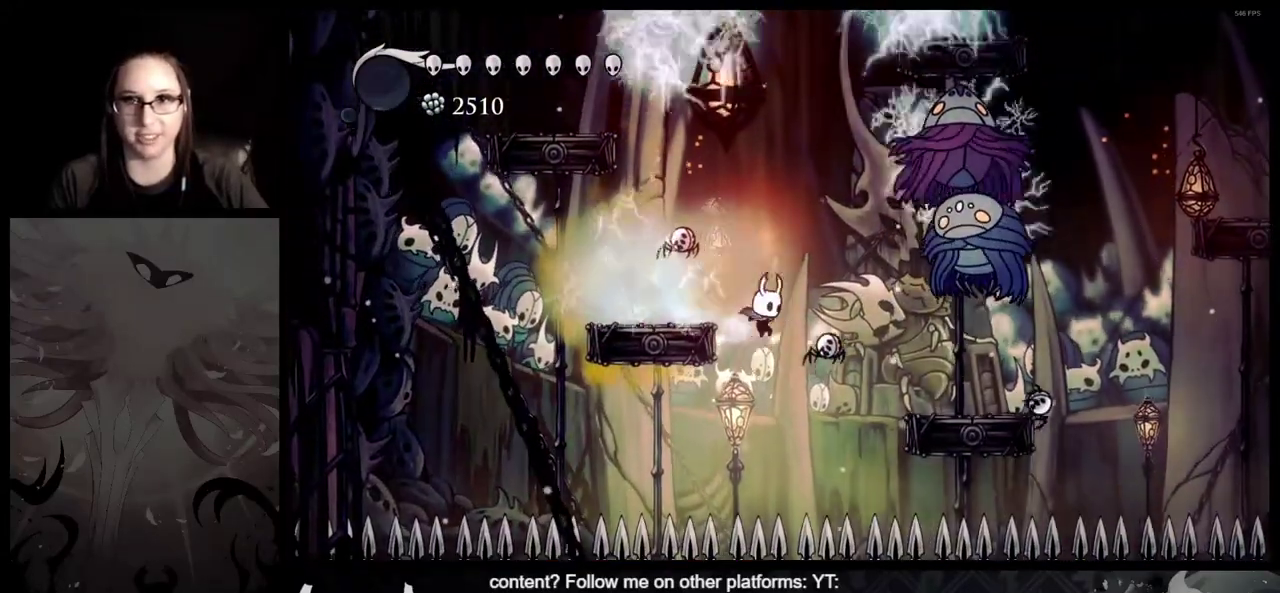
{"buttons": [], "left_stick": "center", "right_stick": "center", "events": [[167, "left_stick", "center"]]}